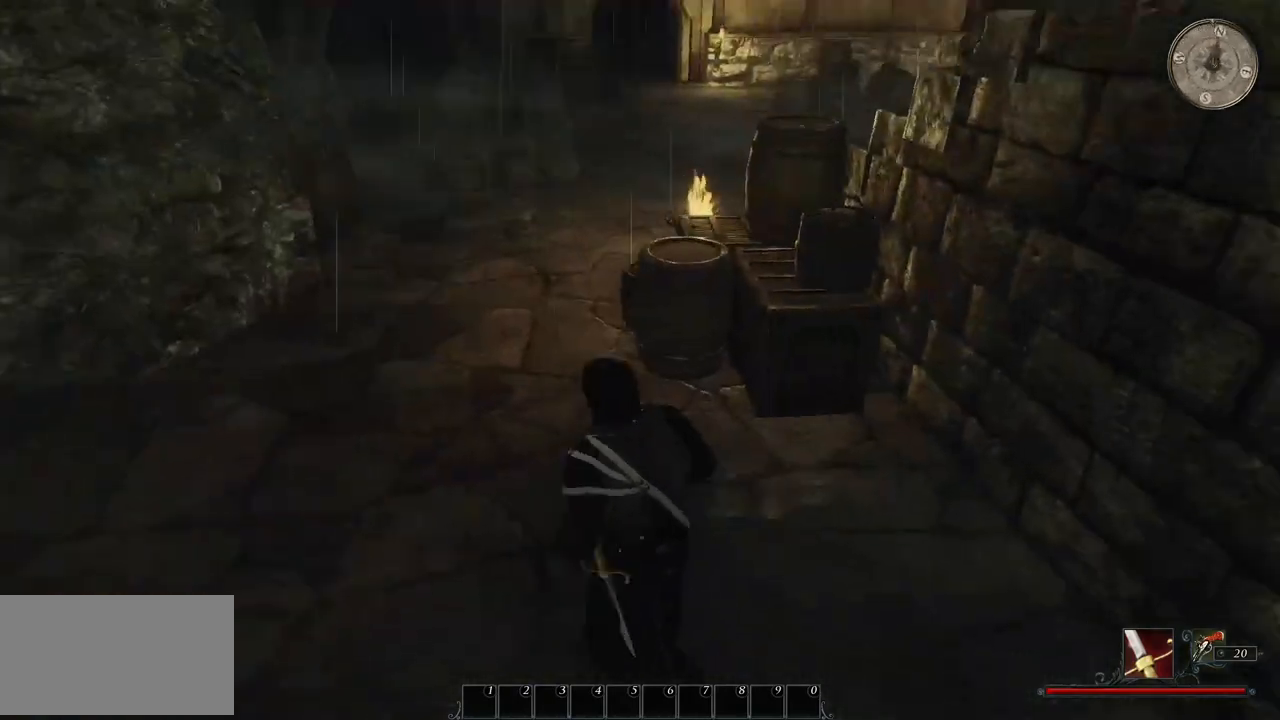
Gameplay with keyboard and mouse; each line is a JSON object with the keys and mouse buttons held at the frame after it. "events" lists presses ("down") and releases ("up") of "a", "ctrl", "d", "e", "q", "s", "shift", "space", "w", "mouse_left", "mouse_wheel", "mouse_right", "mouse_mb4" and "mouse_mb5" between this image and that frame as [ms after this image, input, new state], when the widget could be followed in between. "mouse_left", "mouse_wheel", "mouse_right", "mouse_mb4", "mouse_mb5" = the "left", "wheel", "right", "mb4", "mb5" buttons of the "mouse" list. No other keys are recorded. "wheel" means that the mouse wheel is clicked or scrolled. Mouse movement is not recorded.
{"keys": ["shift", "w"], "mouse": [], "events": [[120, "a", "up"], [460, "shift", "down"]]}
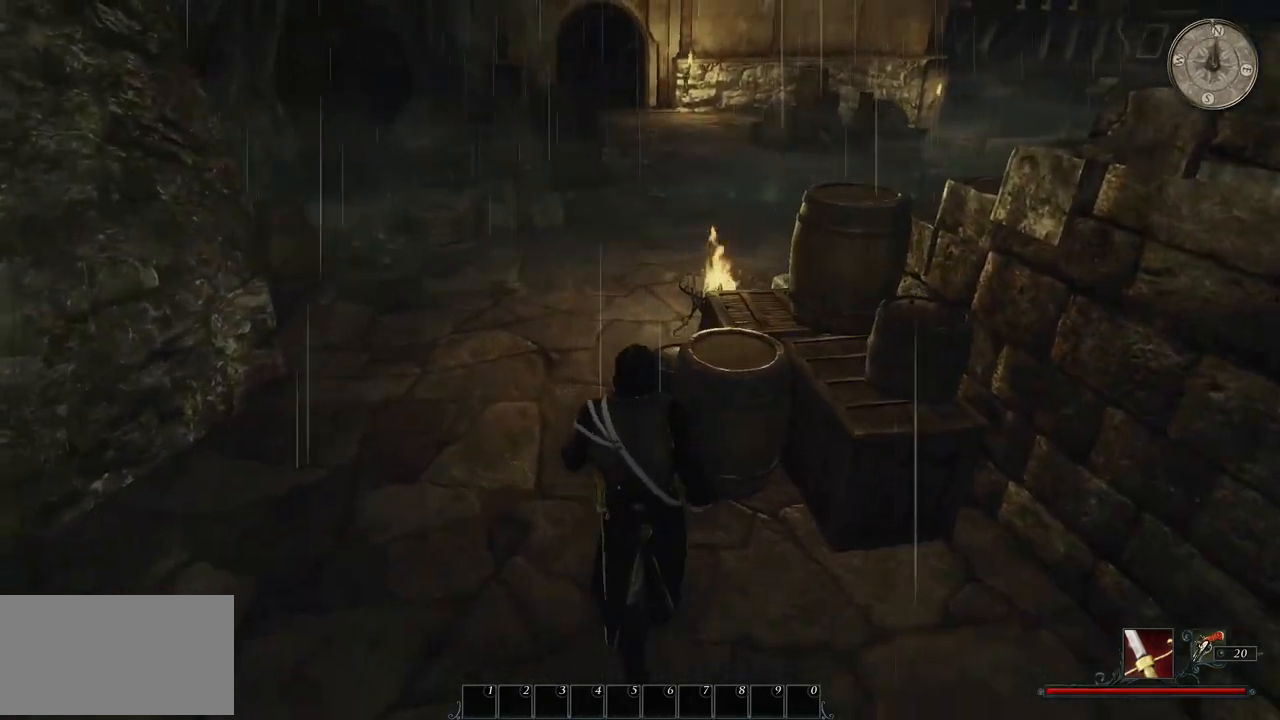
{"keys": ["shift", "w"], "mouse": [], "events": []}
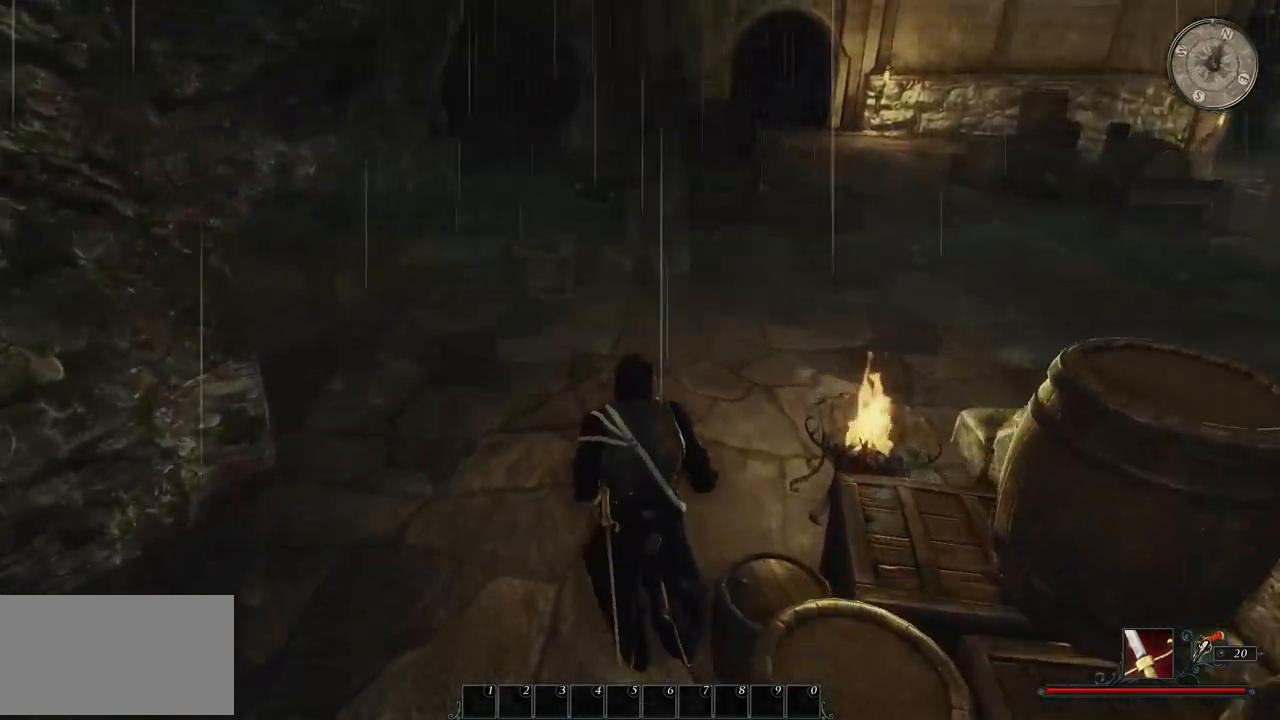
{"keys": ["shift", "w"], "mouse": [], "events": []}
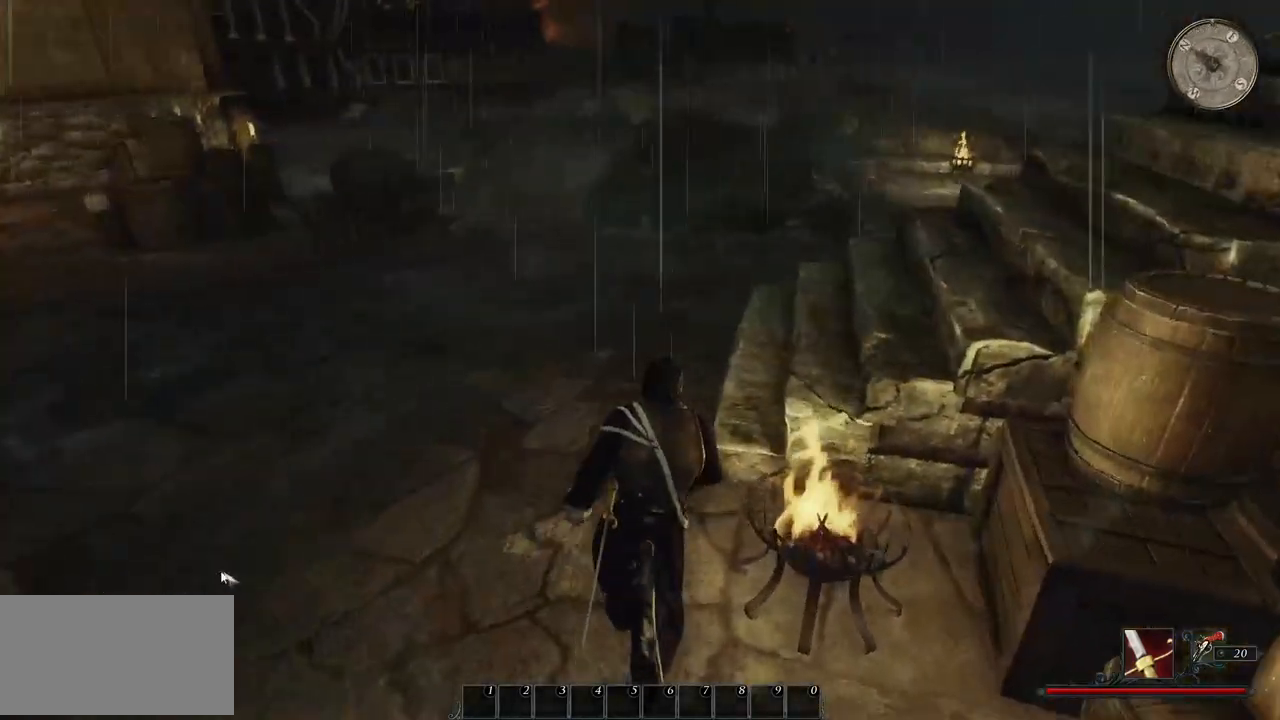
{"keys": ["shift", "w"], "mouse": [], "events": []}
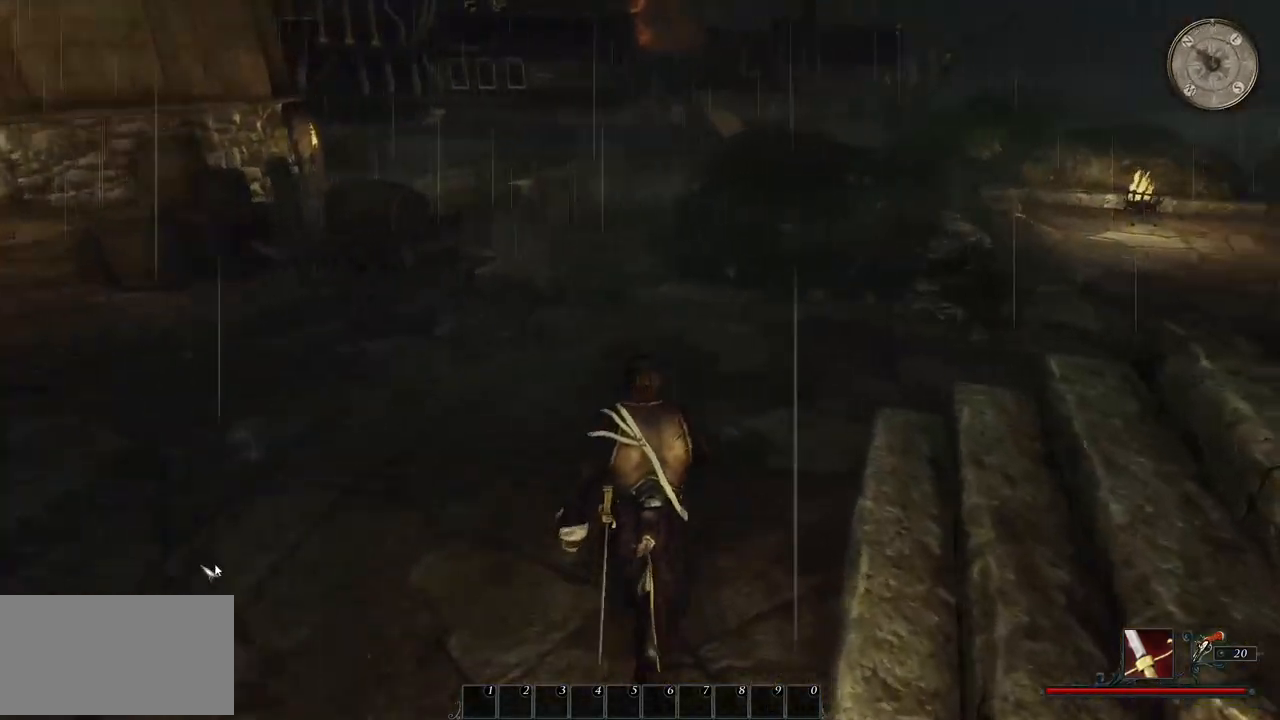
{"keys": ["shift", "w"], "mouse": [], "events": []}
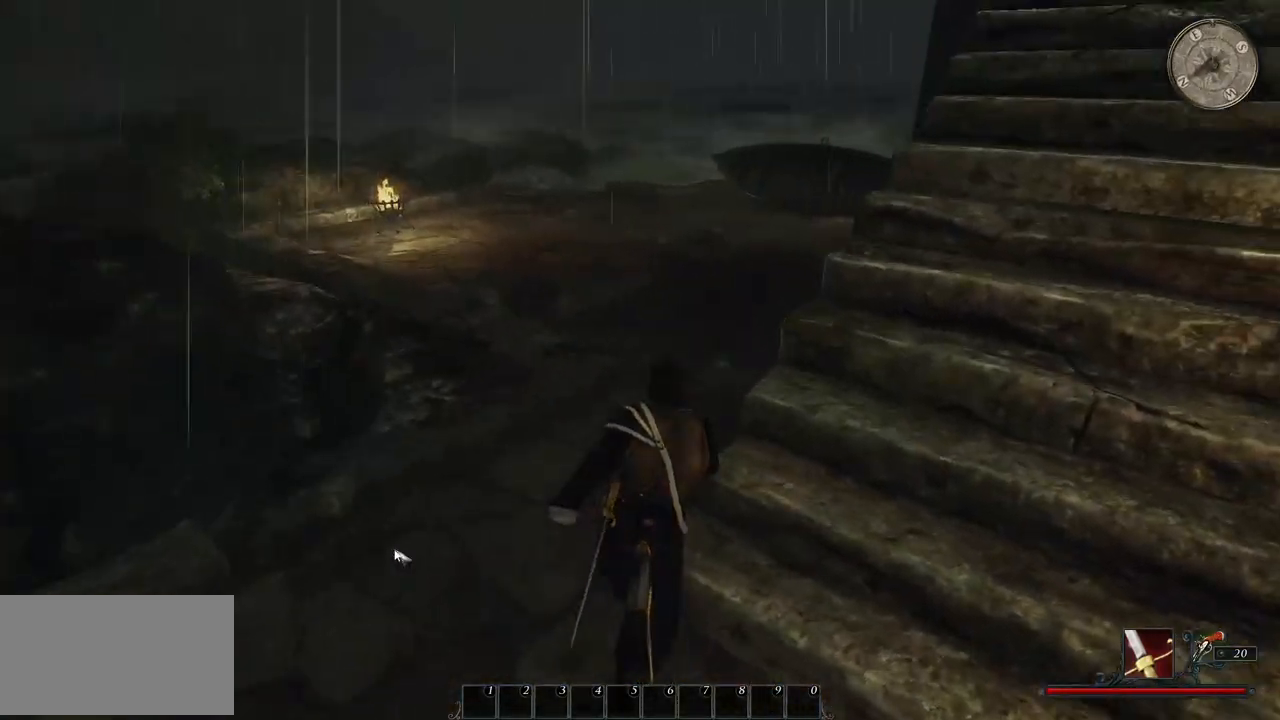
{"keys": ["shift", "w"], "mouse": [], "events": []}
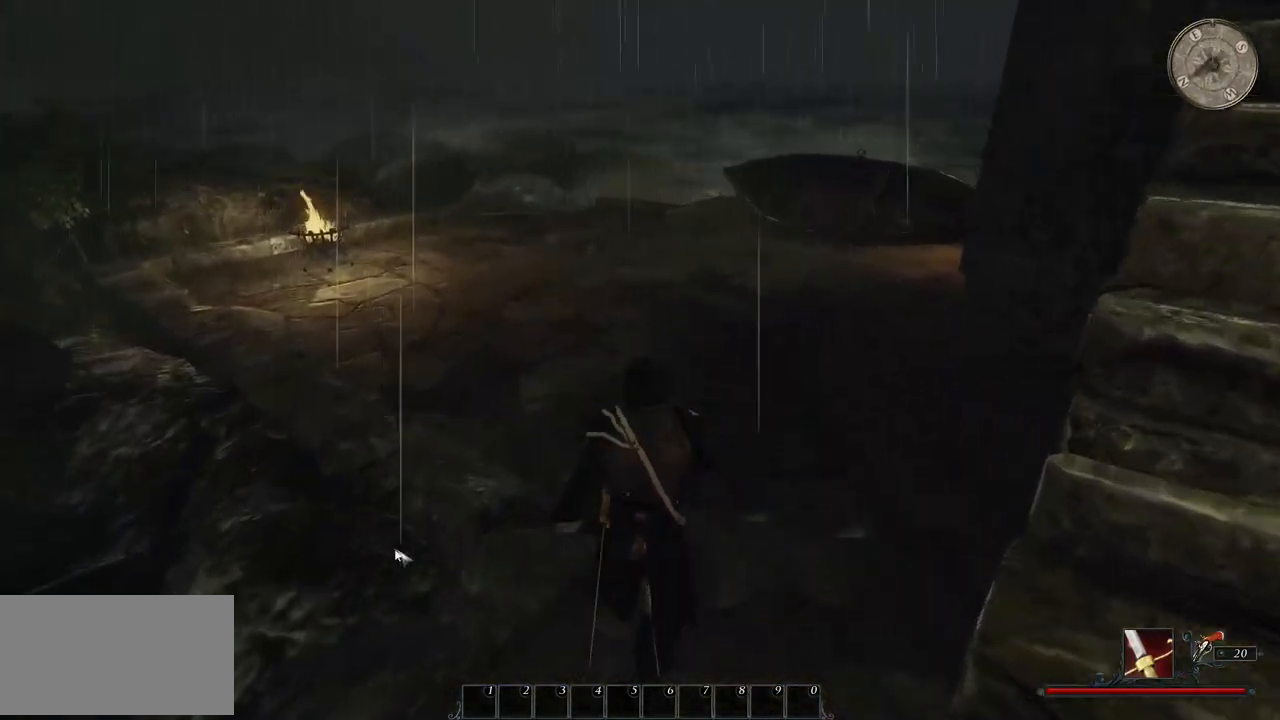
{"keys": ["a", "shift", "w"], "mouse": [], "events": [[480, "a", "down"]]}
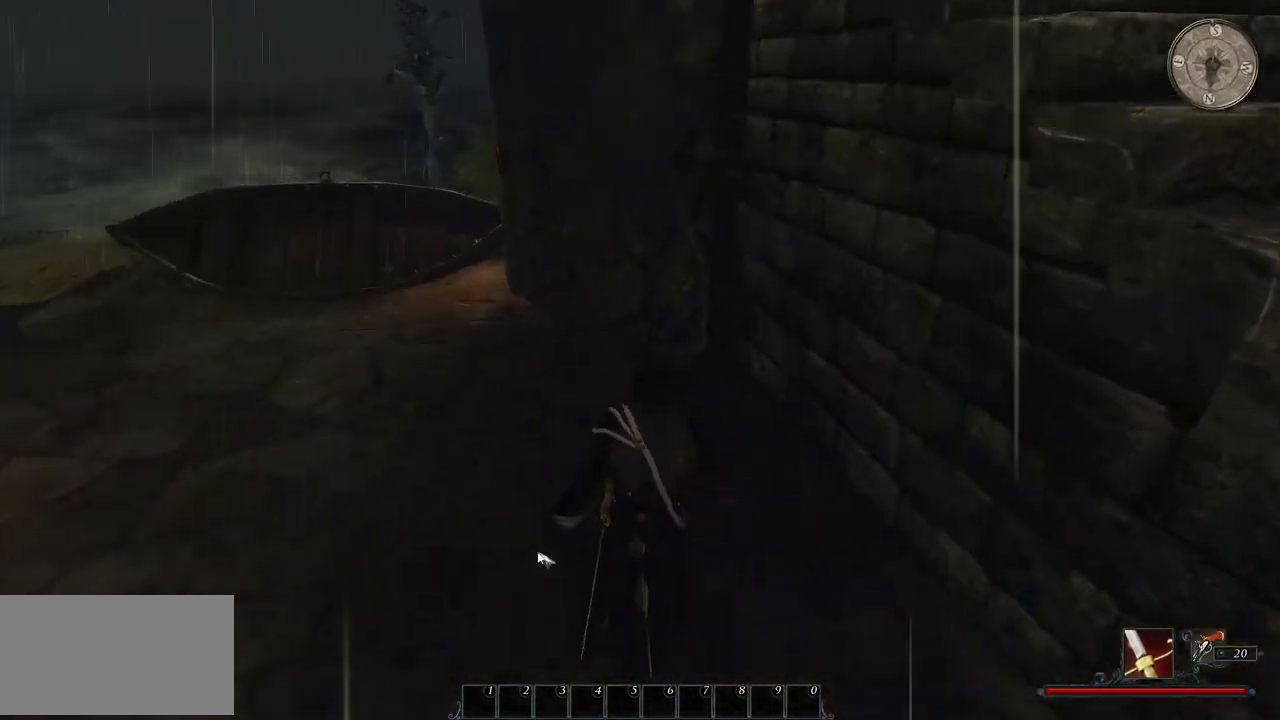
{"keys": ["shift", "w"], "mouse": [], "events": [[220, "a", "up"]]}
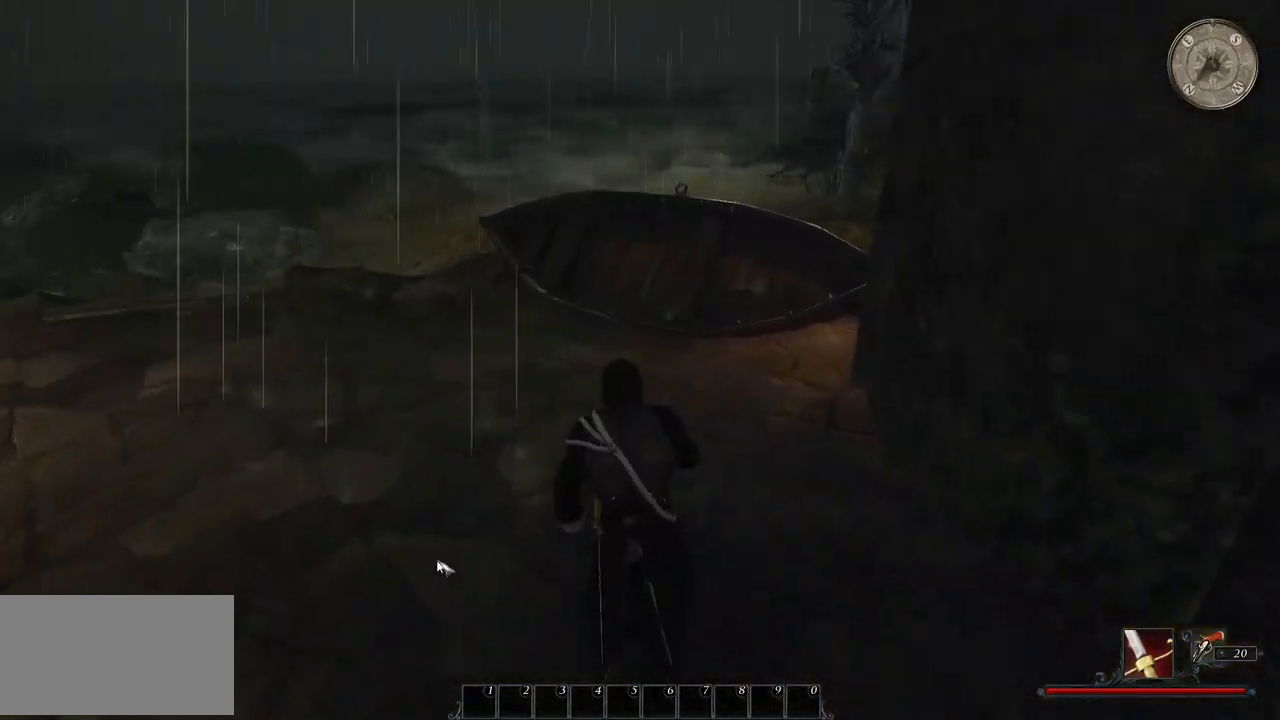
{"keys": ["a", "shift", "w"], "mouse": [], "events": [[340, "a", "down"]]}
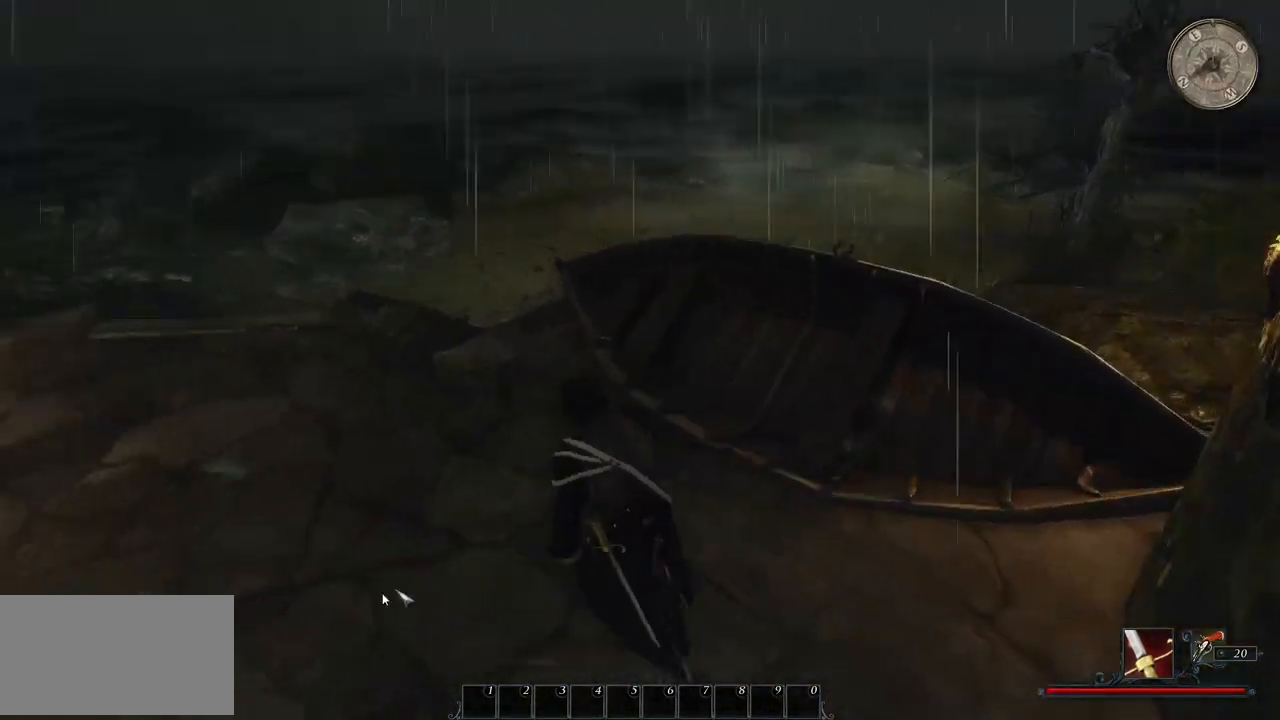
{"keys": ["shift", "w"], "mouse": [], "events": [[280, "a", "up"]]}
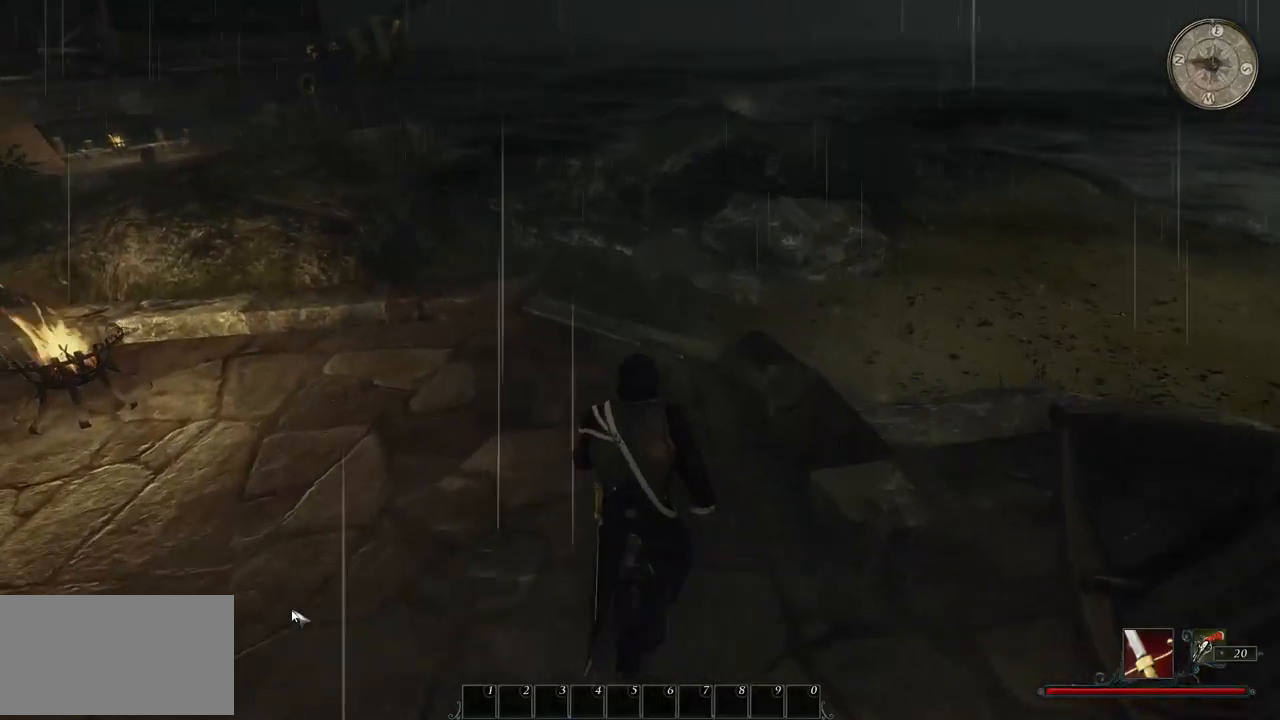
{"keys": ["shift", "w"], "mouse": [], "events": []}
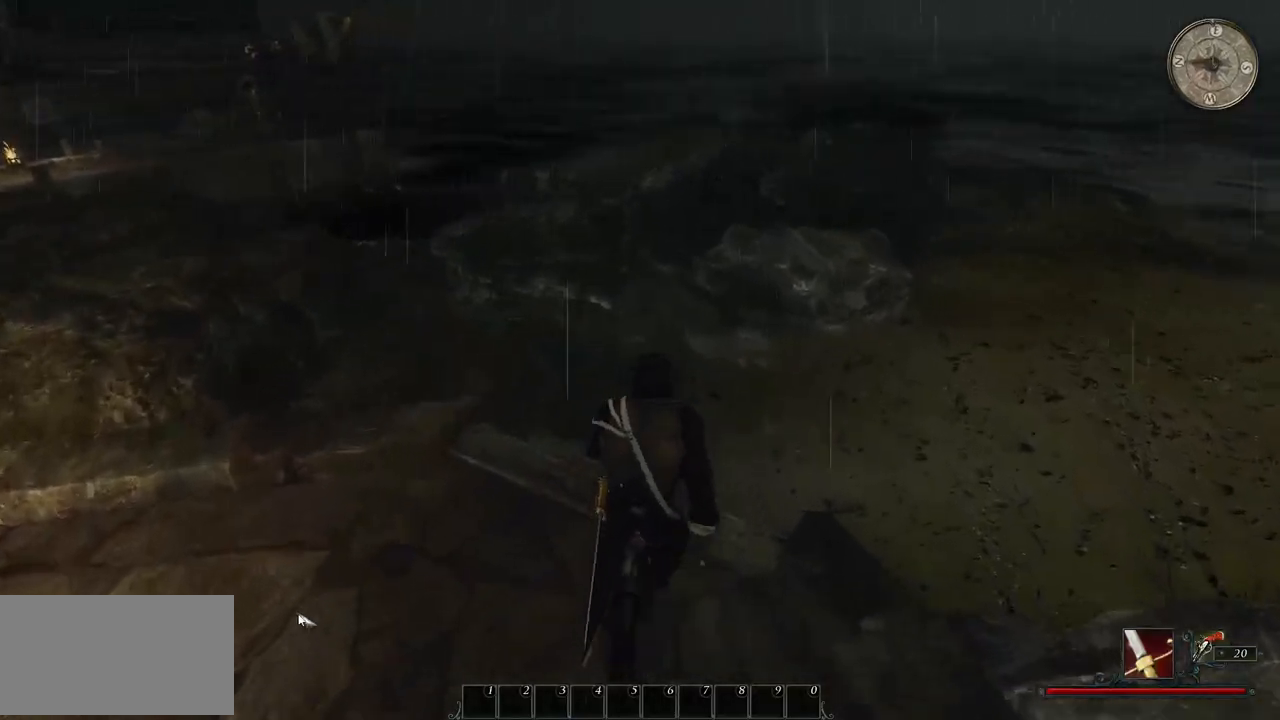
{"keys": ["shift", "w"], "mouse": [], "events": []}
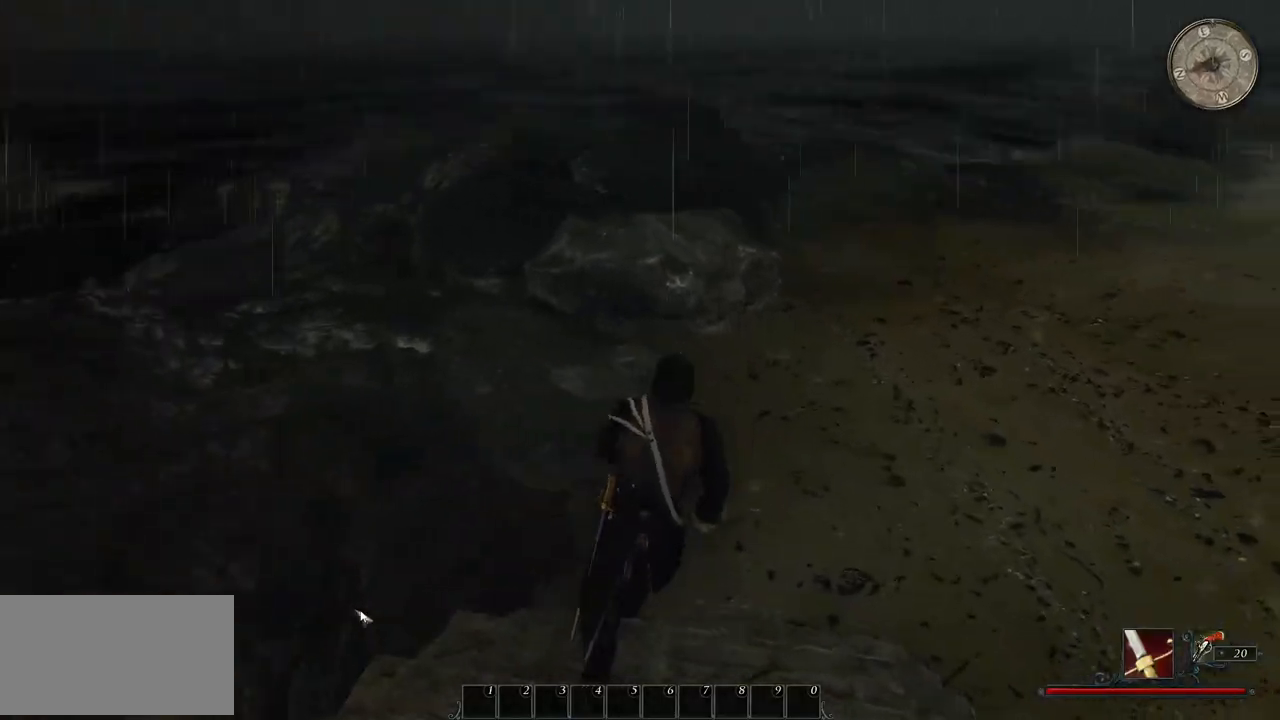
{"keys": ["shift", "w"], "mouse": [], "events": []}
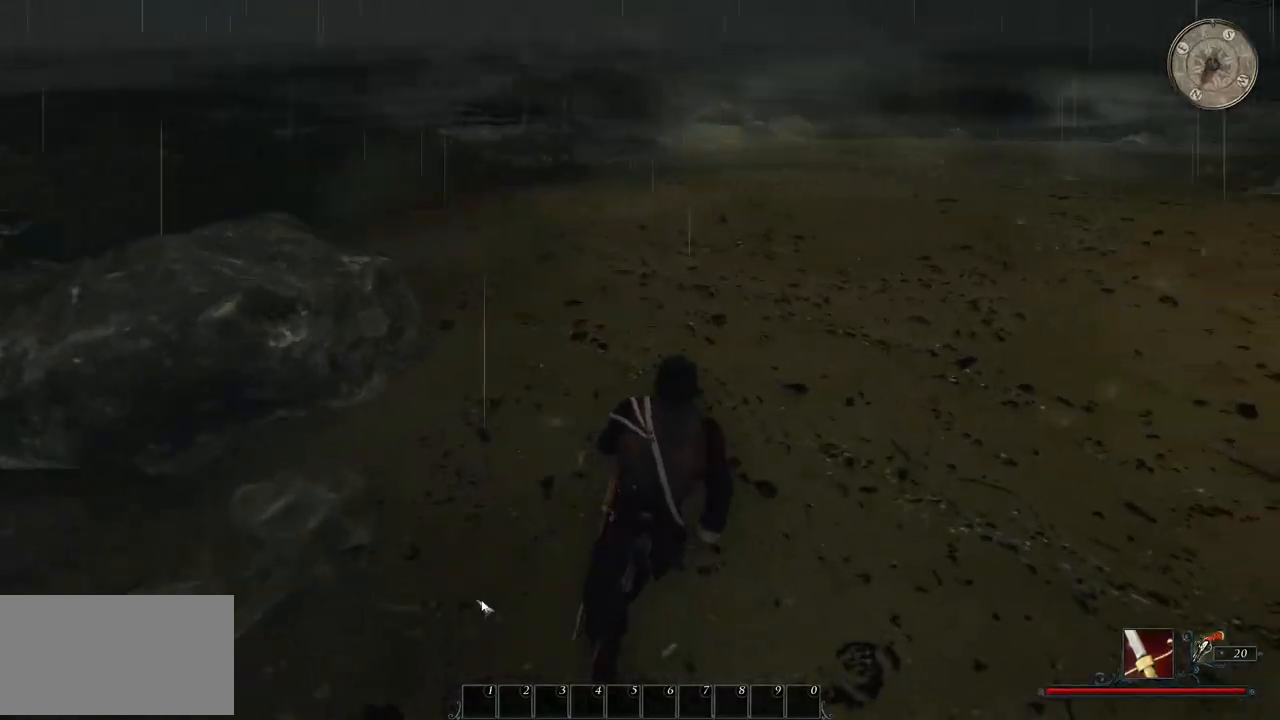
{"keys": ["shift", "w"], "mouse": [], "events": []}
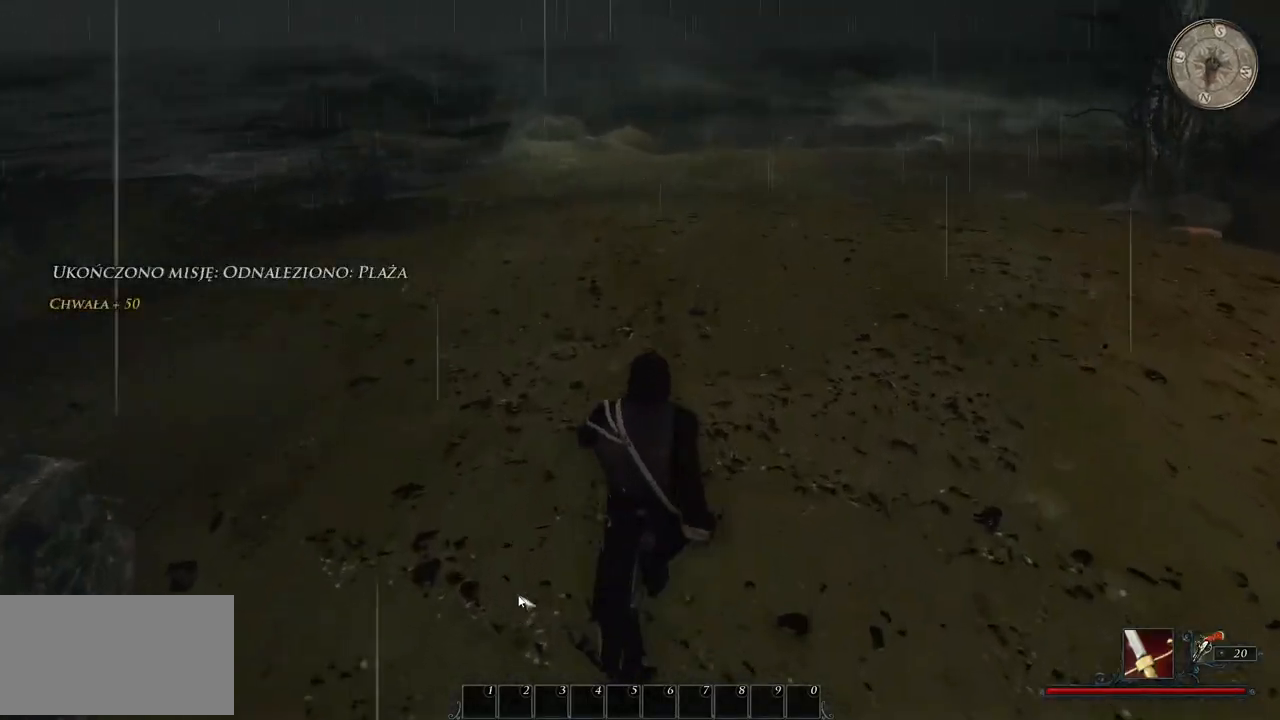
{"keys": ["w"], "mouse": [], "events": [[500, "shift", "up"]]}
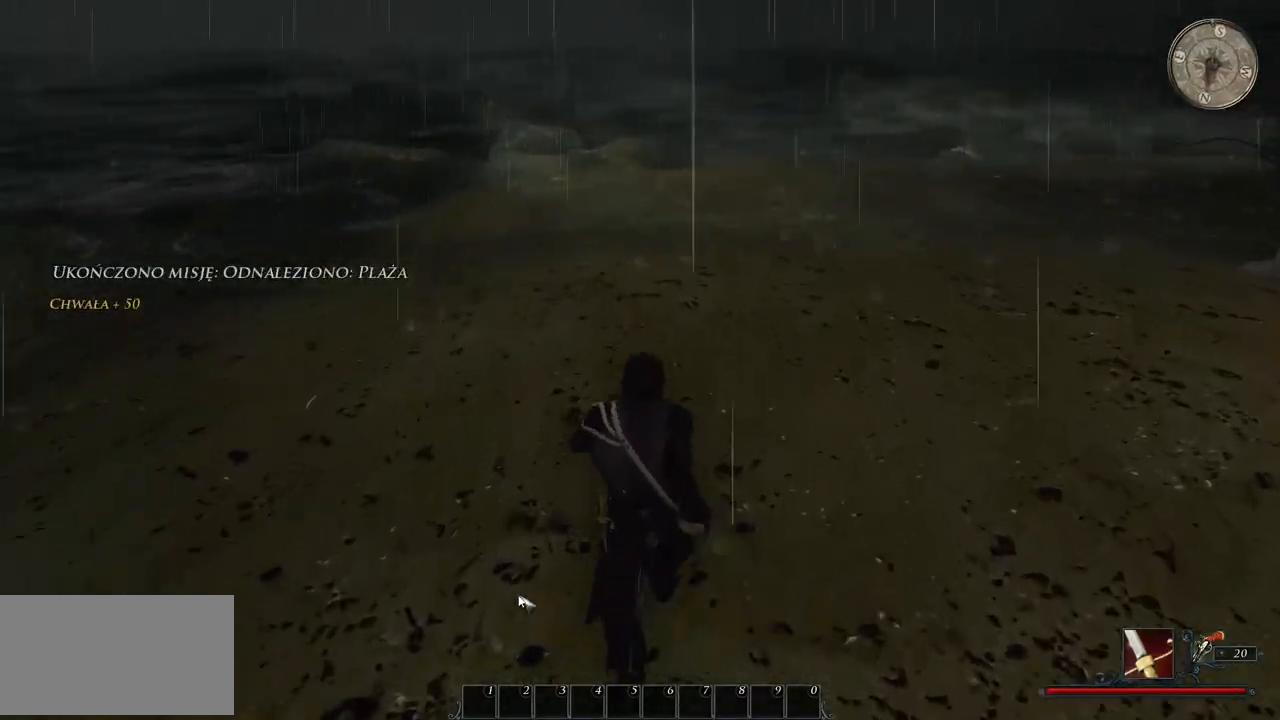
{"keys": ["w"], "mouse": [], "events": []}
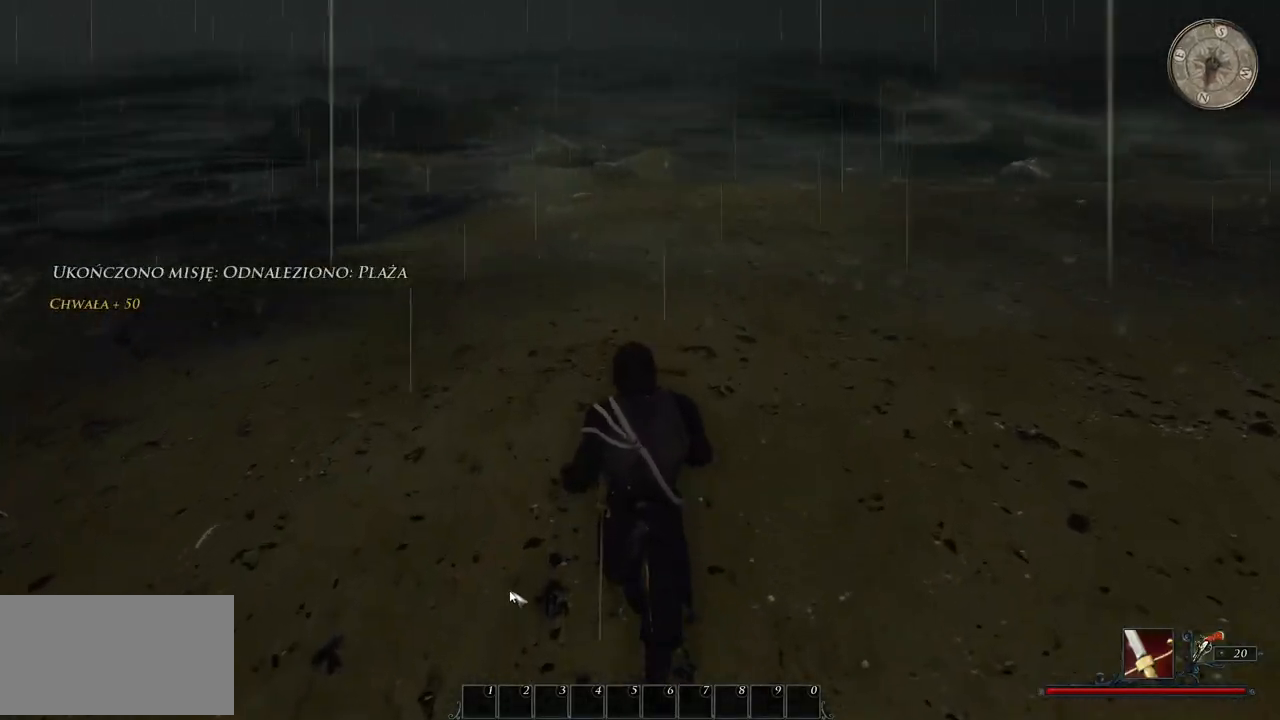
{"keys": ["a", "w"], "mouse": [], "events": [[500, "a", "down"]]}
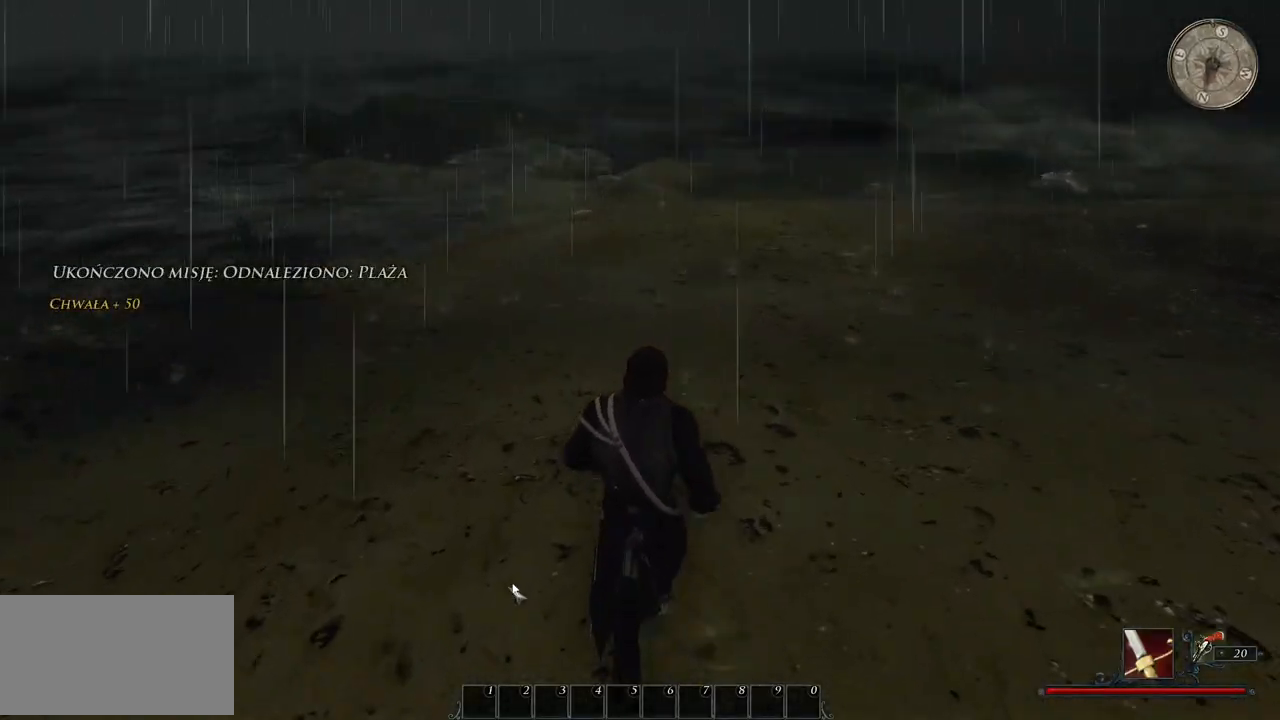
{"keys": ["a", "w"], "mouse": [], "events": []}
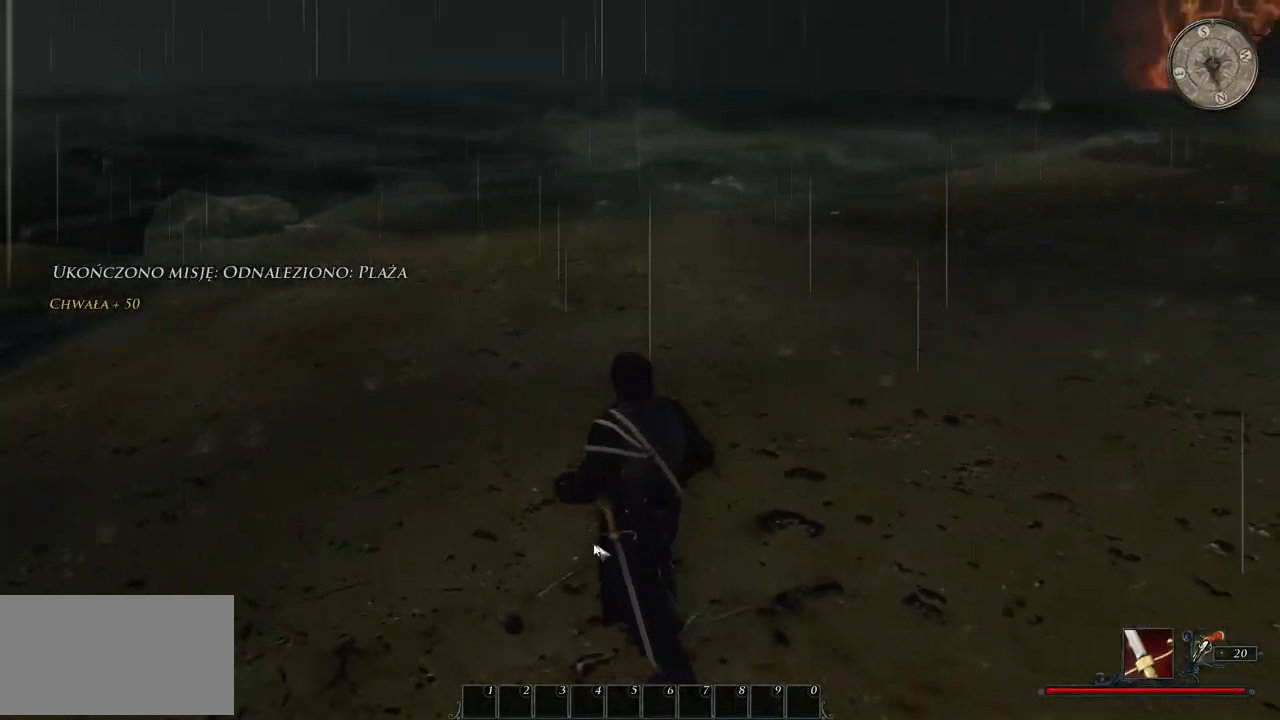
{"keys": ["a", "w"], "mouse": [], "events": []}
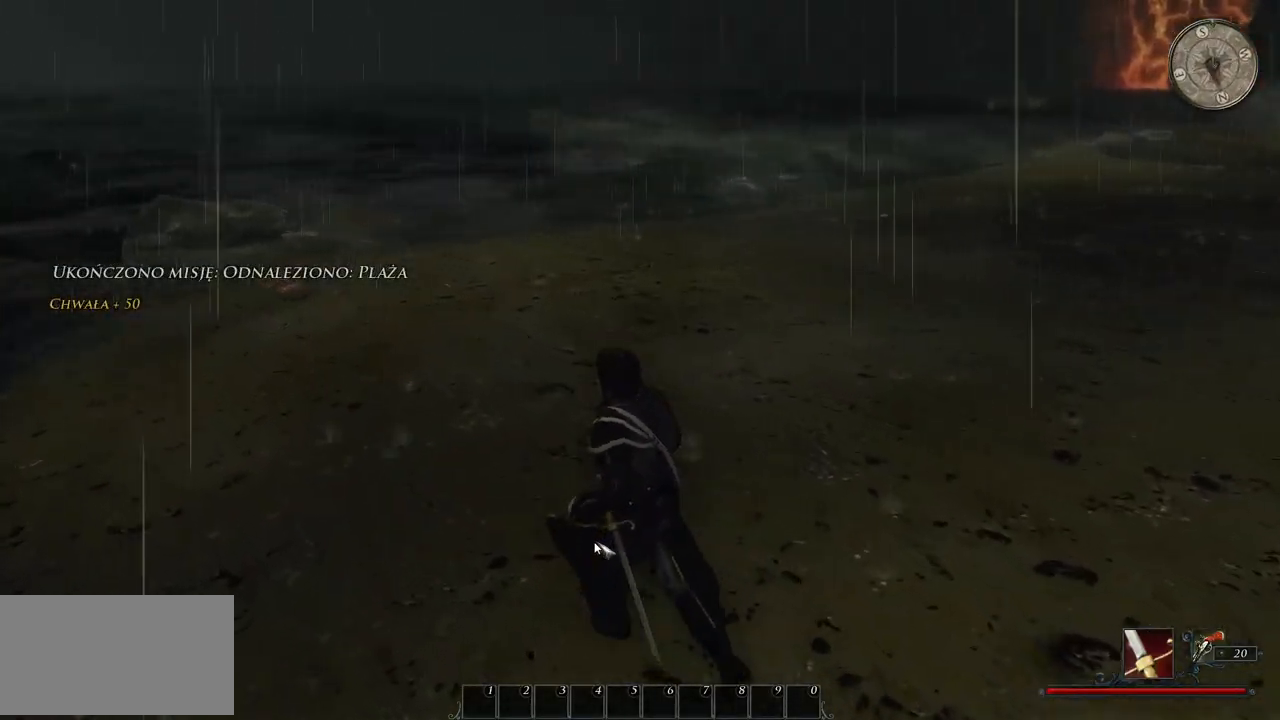
{"keys": ["shift", "w"], "mouse": [], "events": [[120, "a", "up"], [440, "shift", "down"]]}
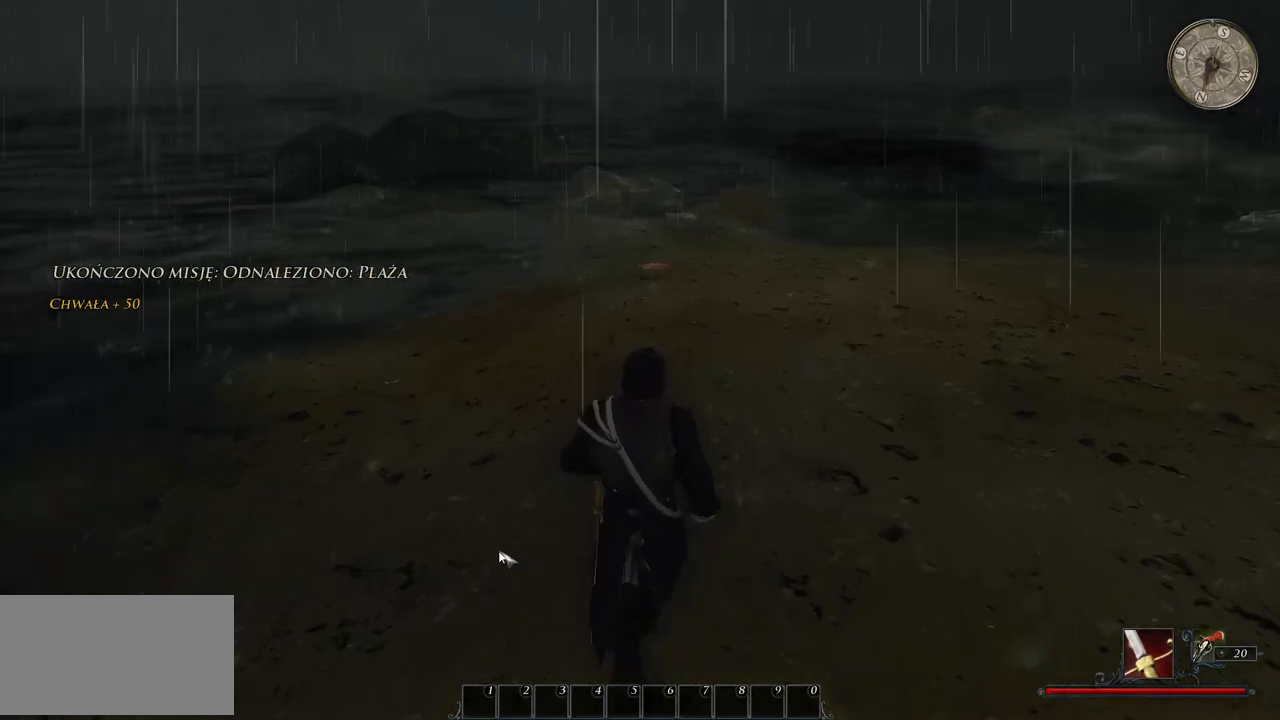
{"keys": ["shift", "w"], "mouse": [], "events": []}
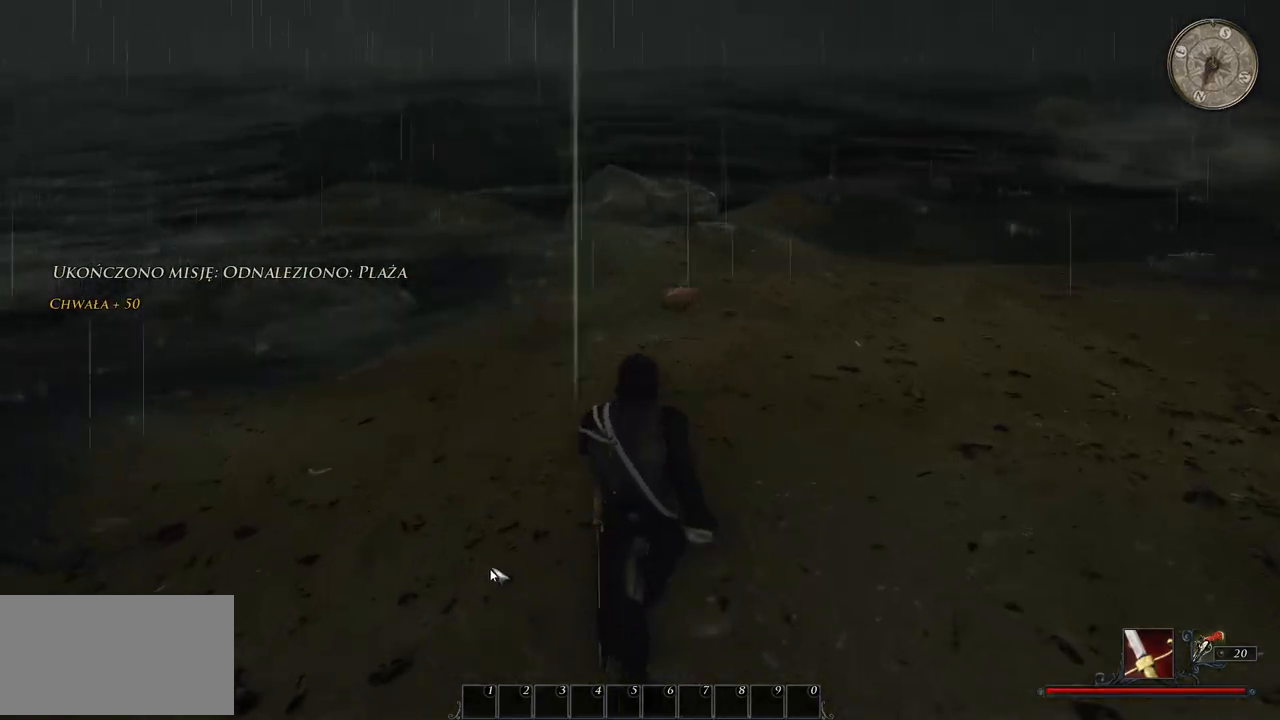
{"keys": ["w"], "mouse": [], "events": [[320, "shift", "up"]]}
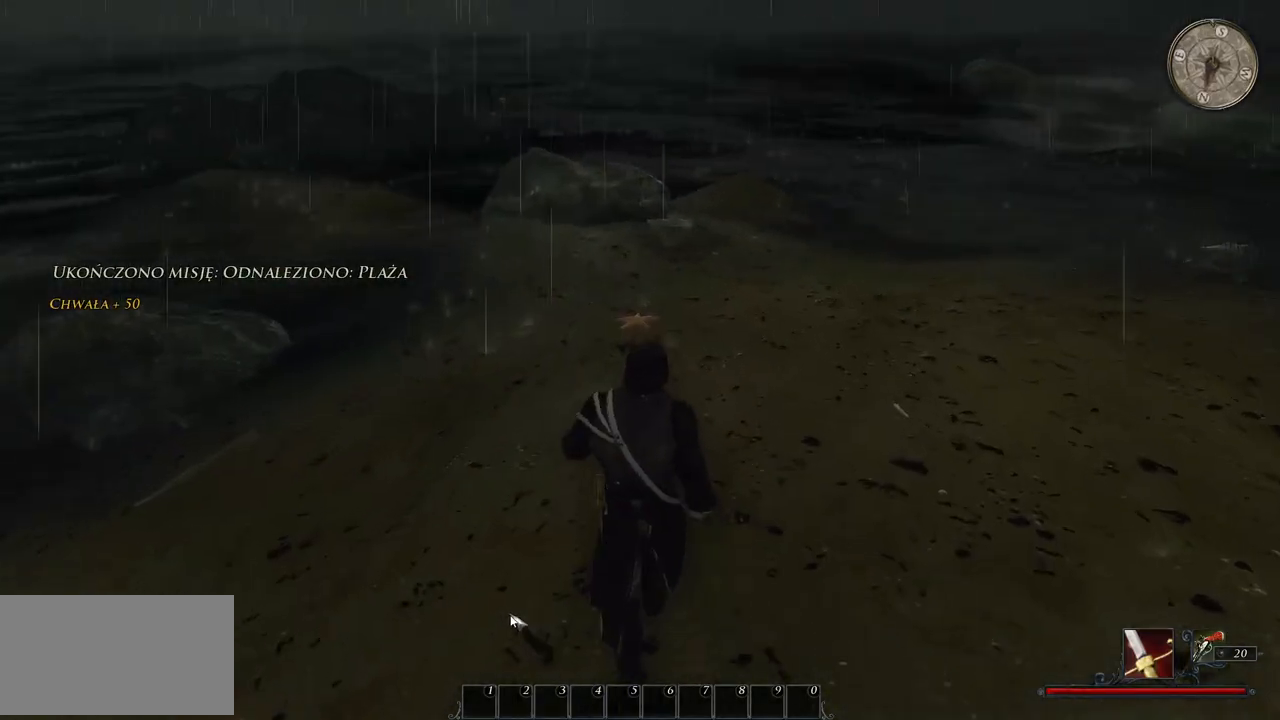
{"keys": ["w"], "mouse": [], "events": []}
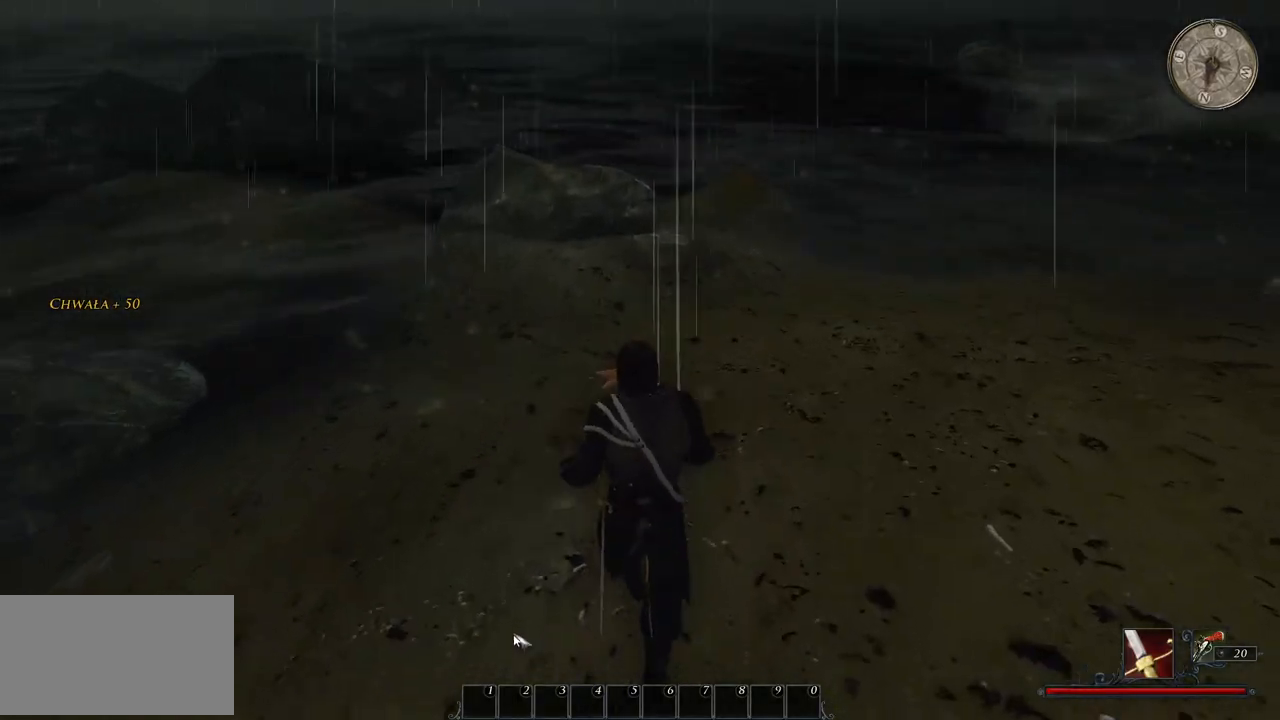
{"keys": ["w"], "mouse": [], "events": []}
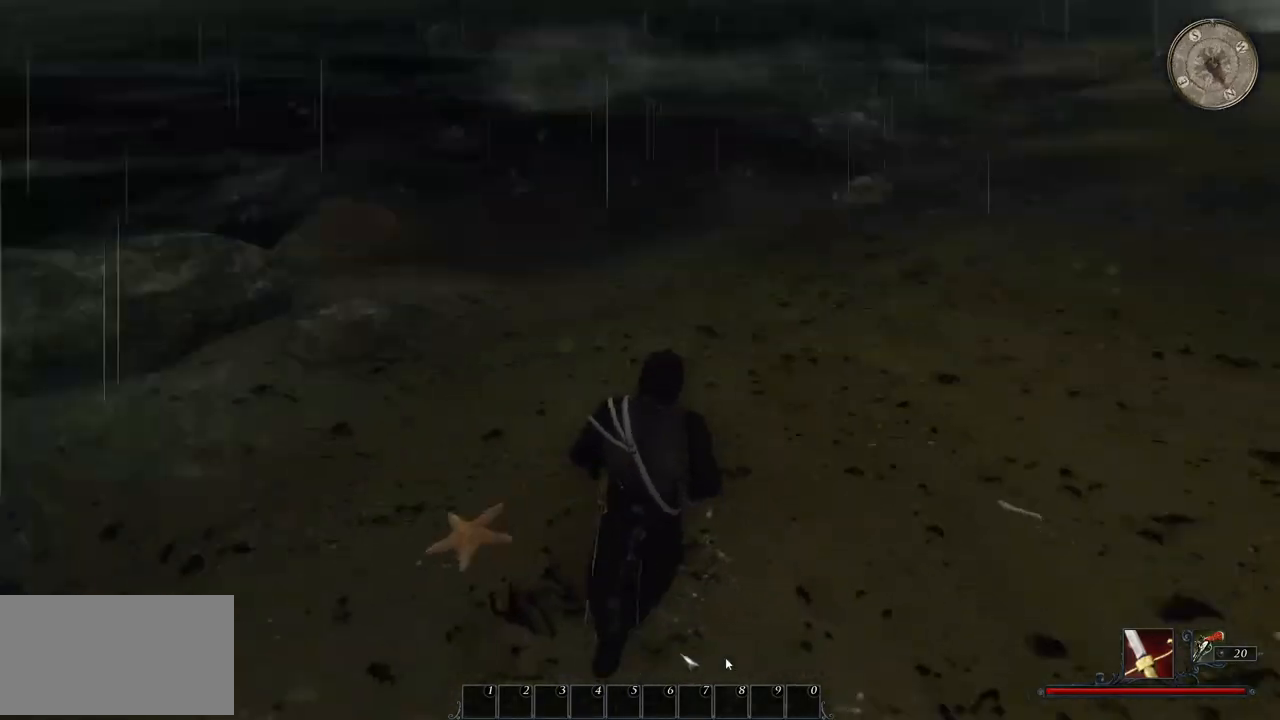
{"keys": ["w"], "mouse": [], "events": [[120, "d", "down"], [460, "d", "up"]]}